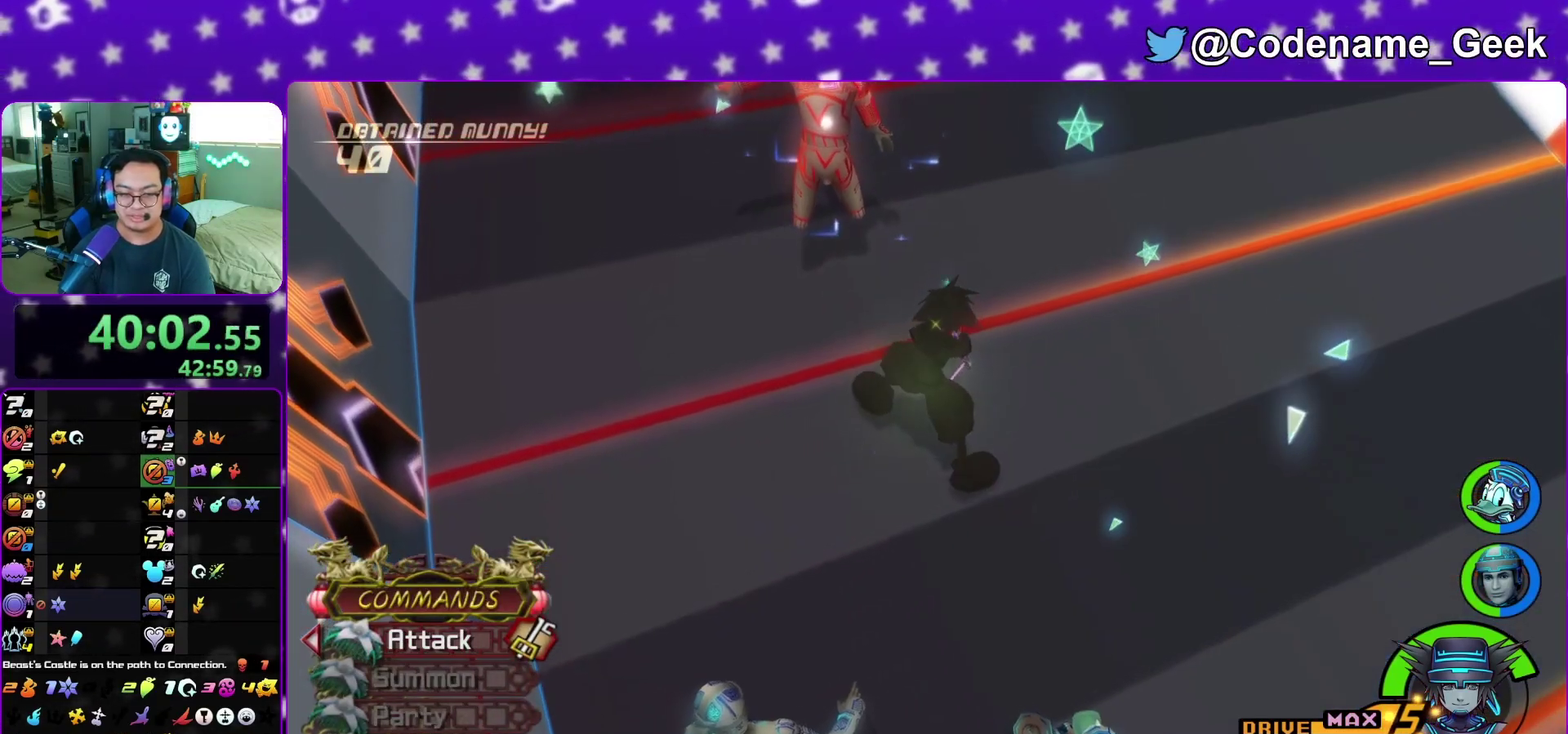
Gameplay with a controller (Nintendo layout); each line is a JSON object with the inputs held at the frame after it (dt_ms = milliseconds from this image to that frame). "events" lists button and stick changes between this image and that frame as [ms after this image, input, new state], when the widget could be followed in between. This overlay highlights the sticks when they move; stick clicks (L3 R3) are not distinguishable. Not read: L3 R3 SELECT START.
{"dt_ms": 800, "buttons": ["A"], "left_stick": "center", "right_stick": "center", "events": [[117, "B", "down"], [217, "B", "up"], [250, "B", "down"], [317, "B", "up"], [400, "B", "down"], [450, "B", "up"], [467, "A", "down"], [517, "A", "up"], [533, "B", "down"], [617, "B", "up"], [633, "A", "down"], [667, "A", "up"], [683, "B", "down"], [783, "B", "up"], [800, "A", "down"]]}
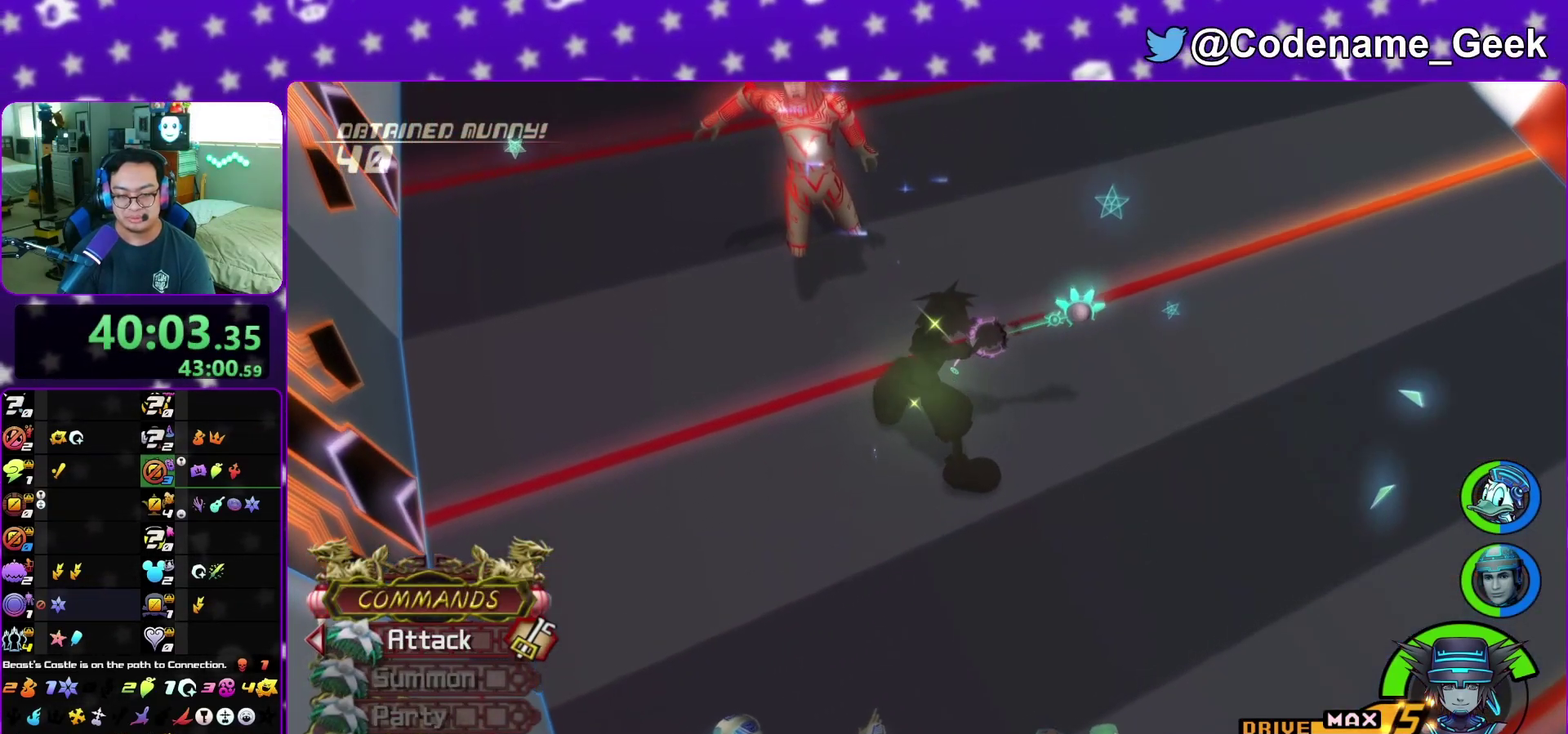
{"dt_ms": 400, "buttons": [], "left_stick": "center", "right_stick": "center", "events": [[33, "A", "up"], [50, "B", "down"], [133, "A", "down"], [133, "B", "up"], [183, "A", "up"]]}
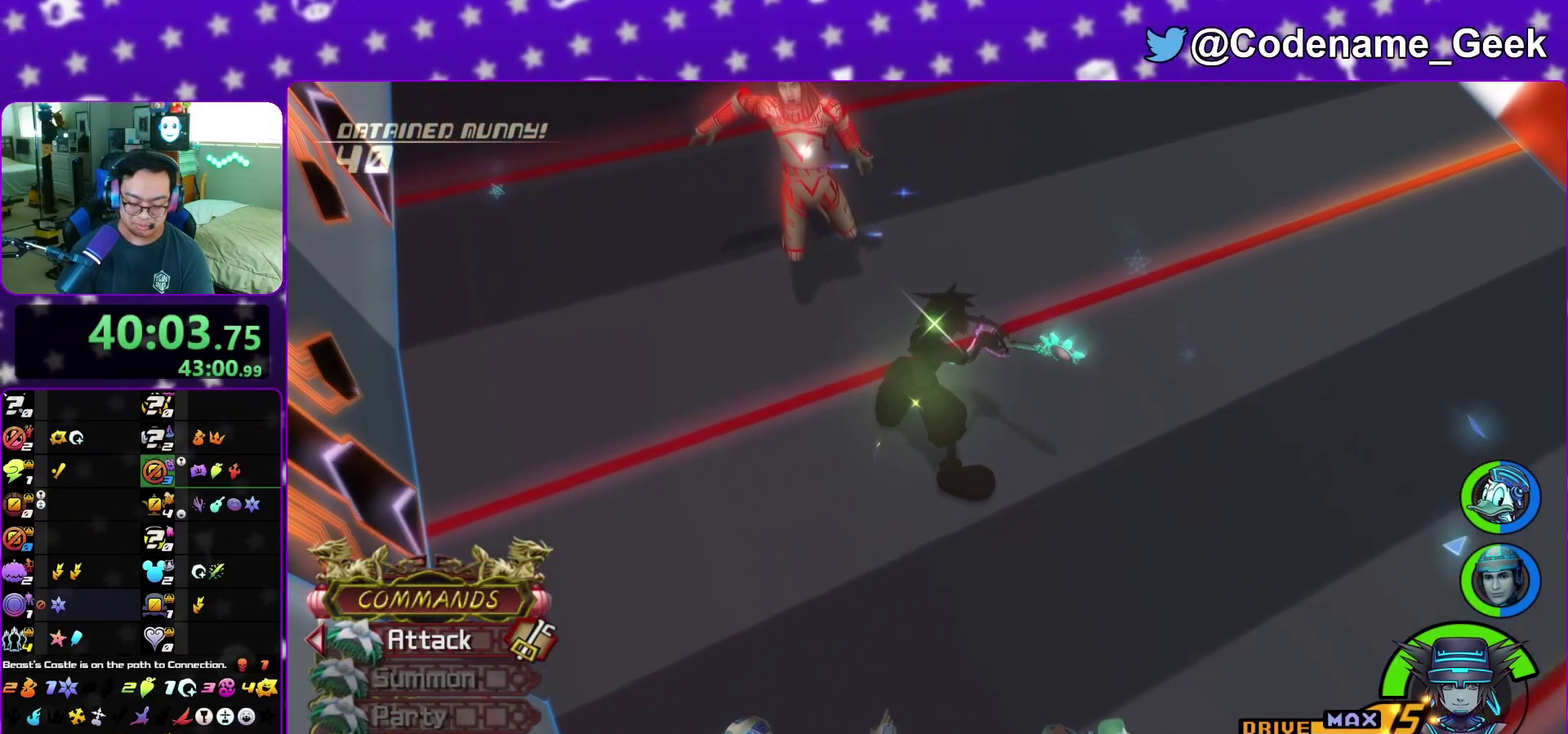
{"dt_ms": 400, "buttons": [], "left_stick": "center", "right_stick": "center", "events": []}
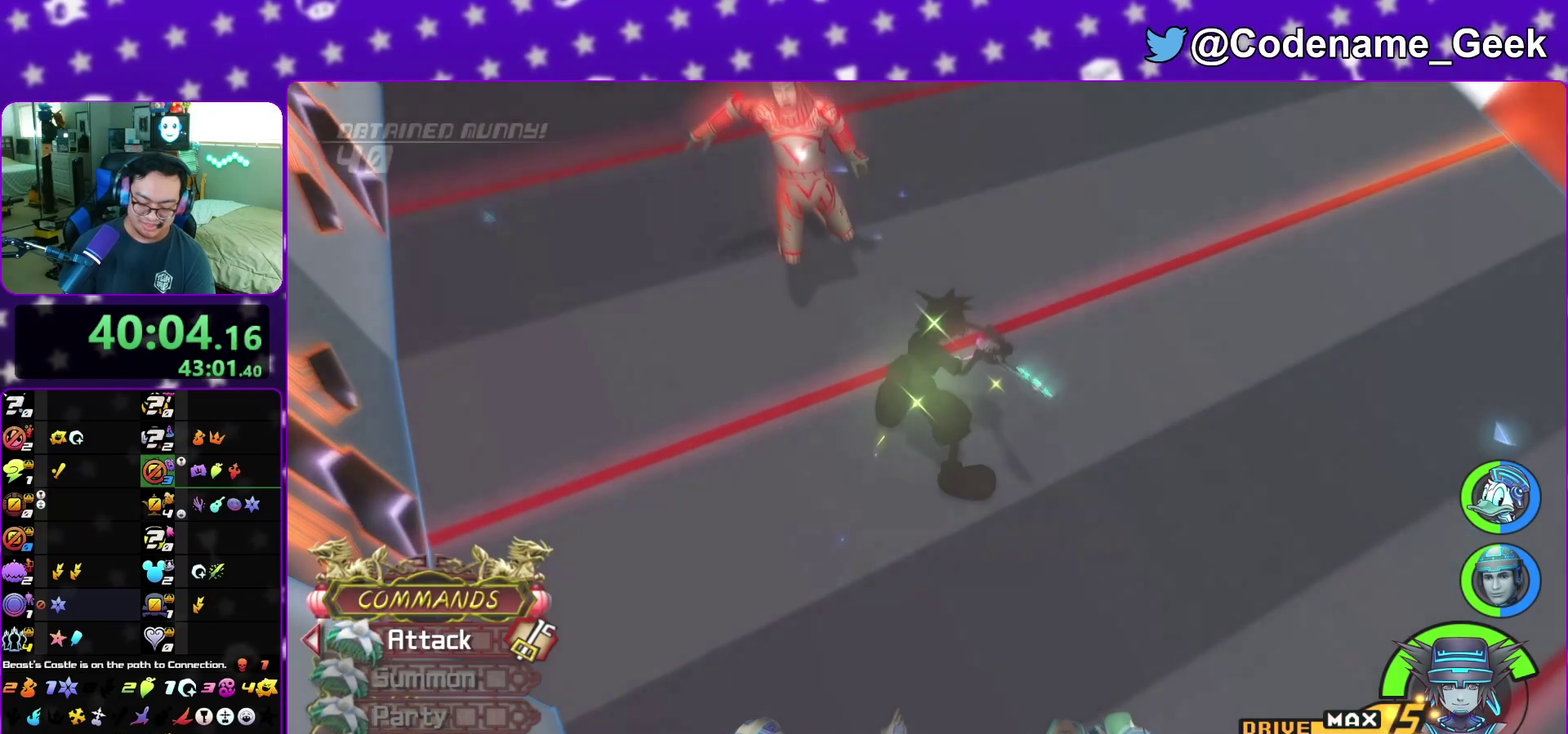
{"dt_ms": 600, "buttons": [], "left_stick": "center", "right_stick": "center"}
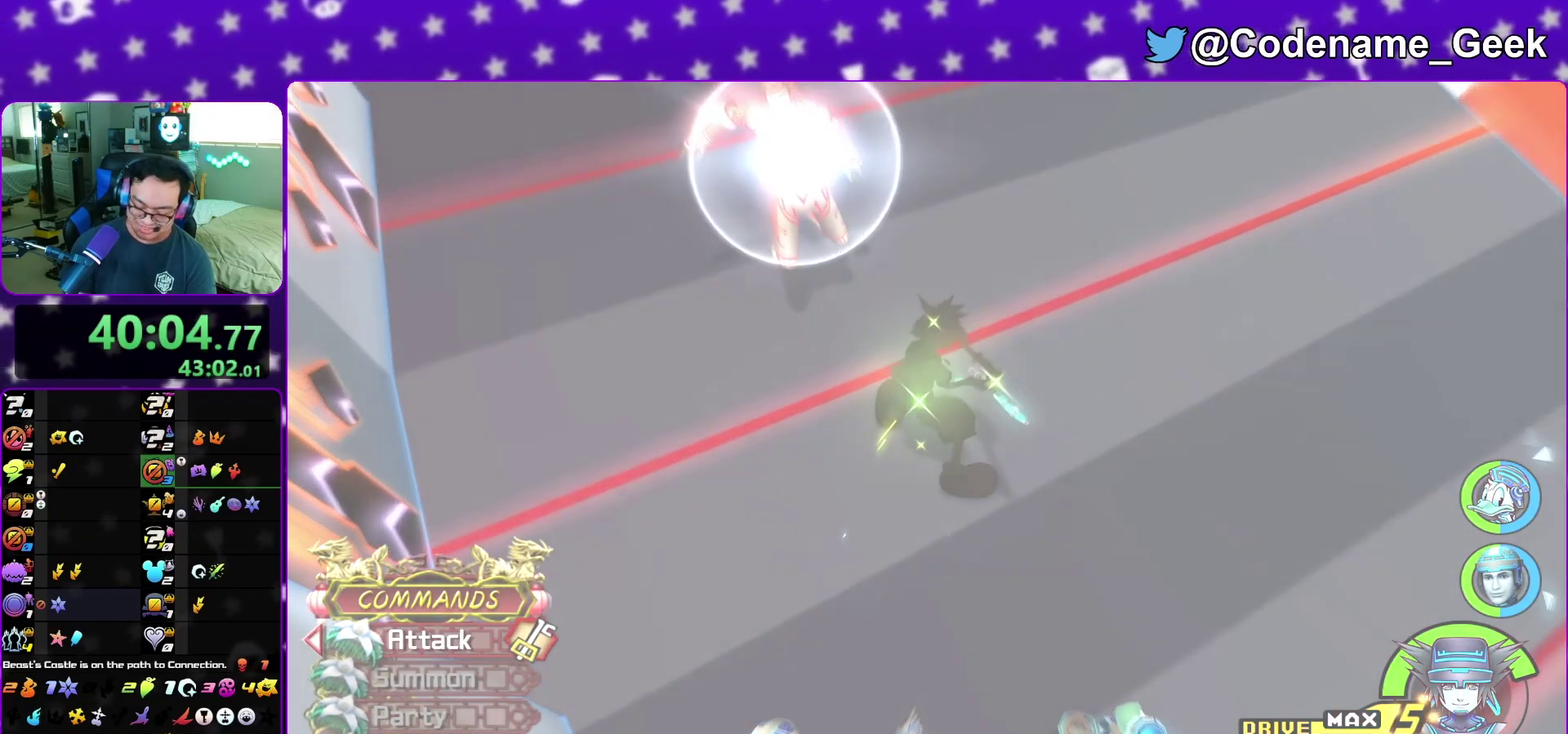
{"dt_ms": 600, "buttons": [], "left_stick": "center", "right_stick": "center"}
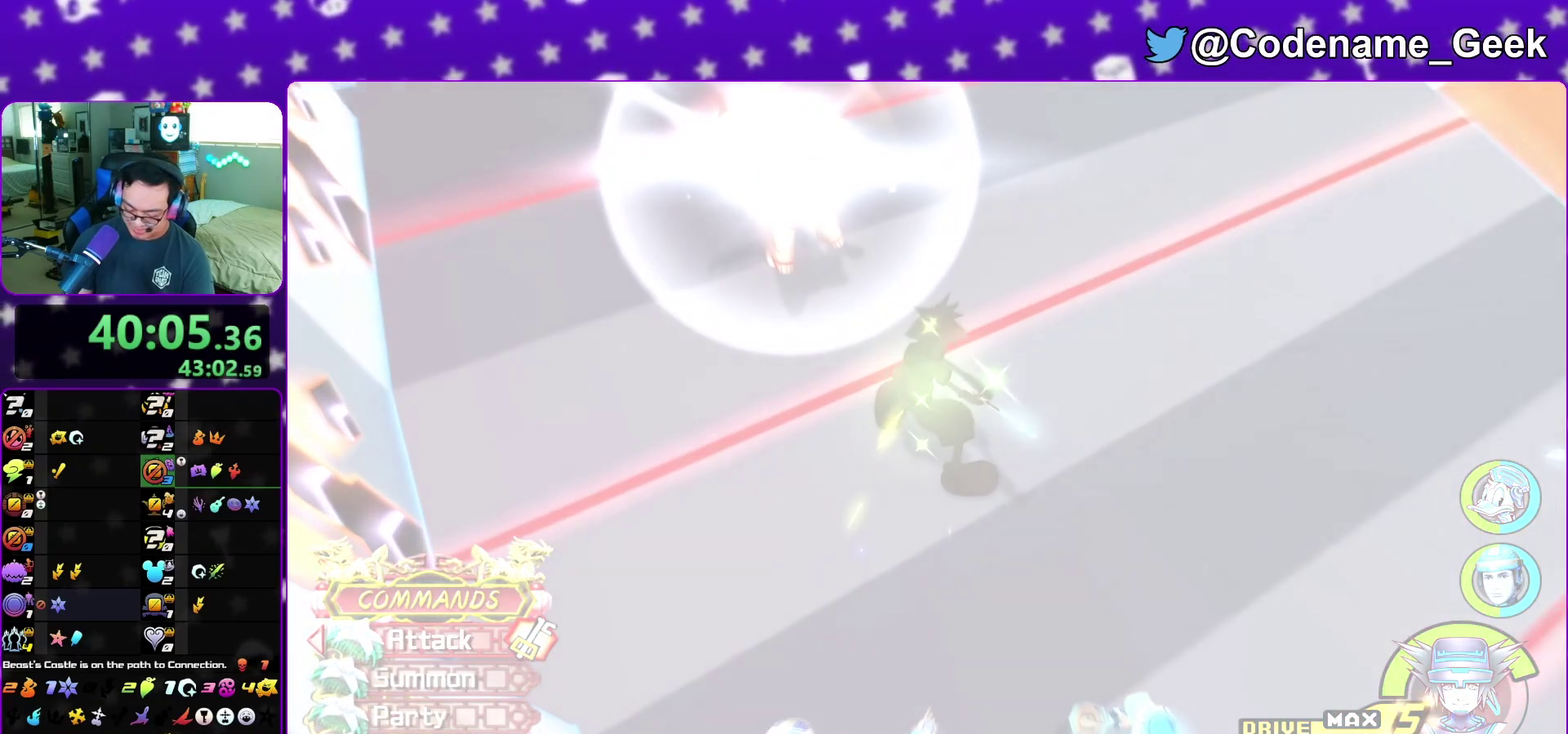
{"dt_ms": 400, "buttons": [], "left_stick": "center", "right_stick": "center", "events": [[83, "left_stick", "right"], [133, "left_stick", "center"]]}
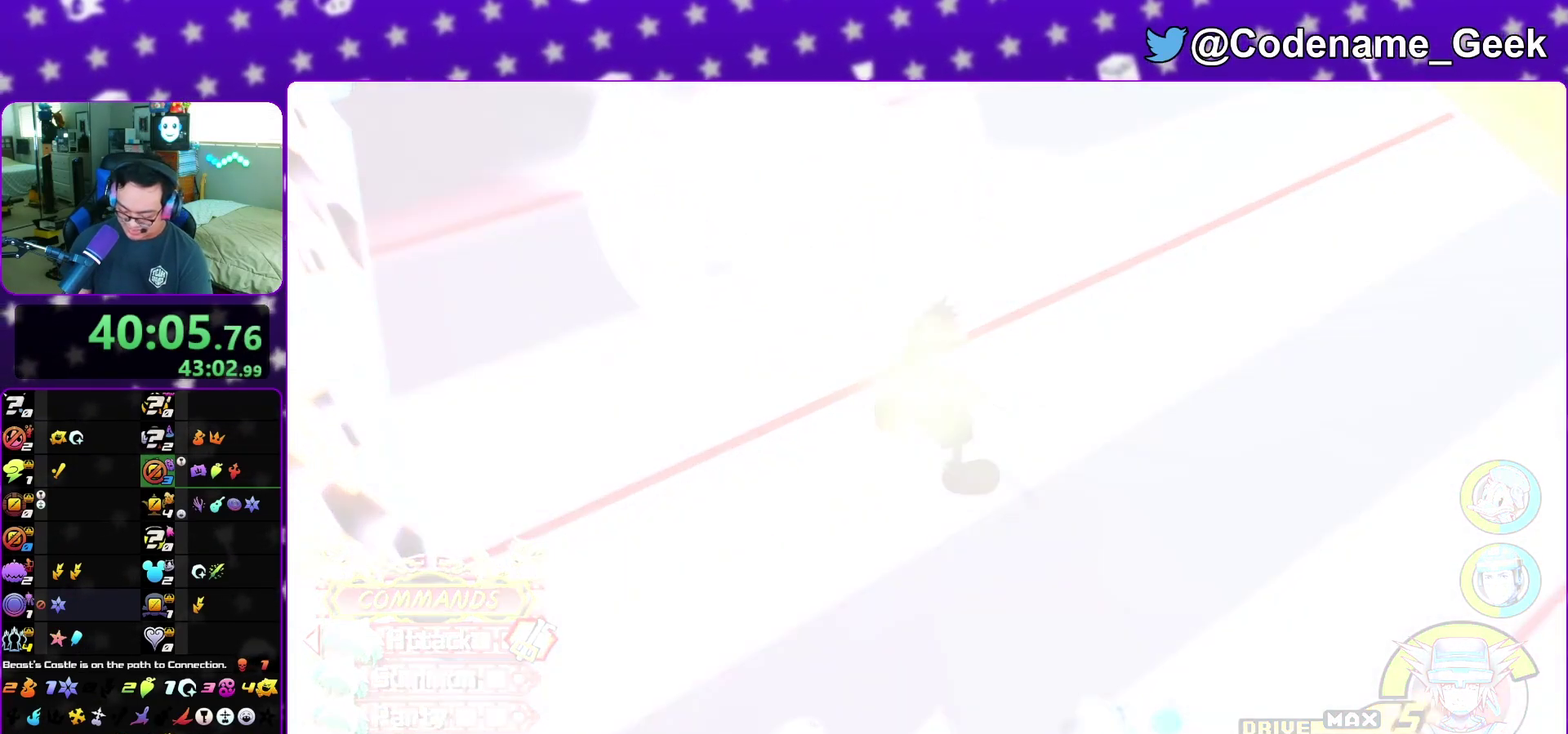
{"dt_ms": 500, "buttons": [], "left_stick": "center", "right_stick": "center", "events": []}